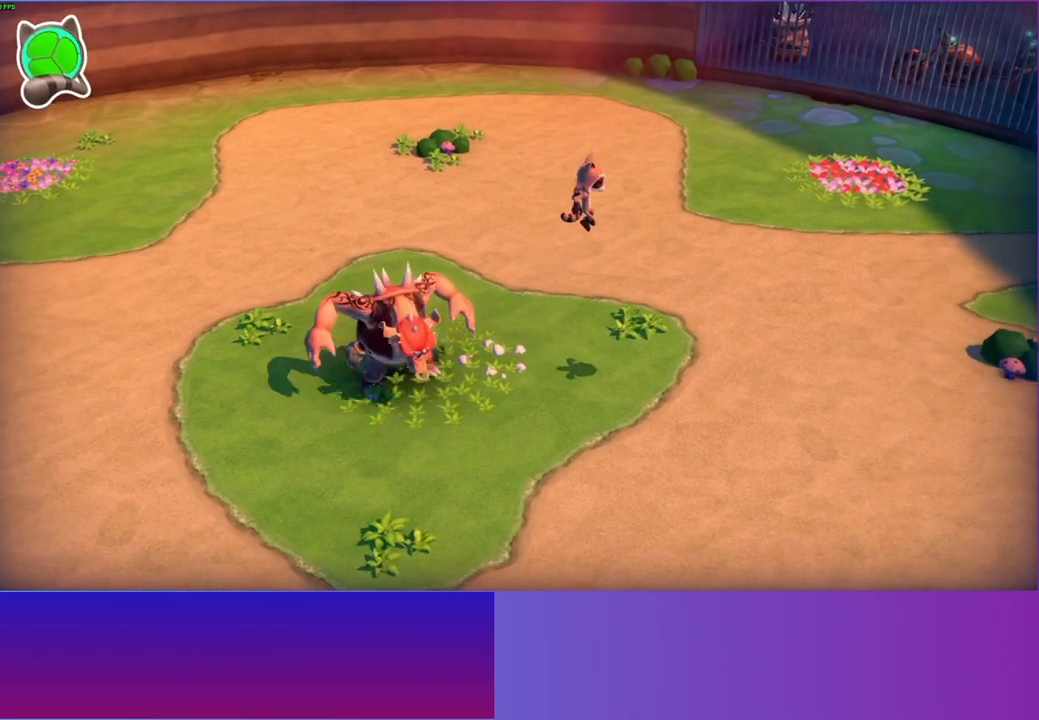
Gameplay with a controller (Xbox layout); each line is a JSON object with the inputs held at the frame after it. "events" lists button and stick changes between this image and that frame as [ms after this image, input, new state], when the widget could be followed in between. Not read: L3 R3.
{"buttons": [], "left_stick": "right", "right_stick": "center", "events": [[83, "A", "up"], [200, "Y", "down"], [300, "Y", "up"]]}
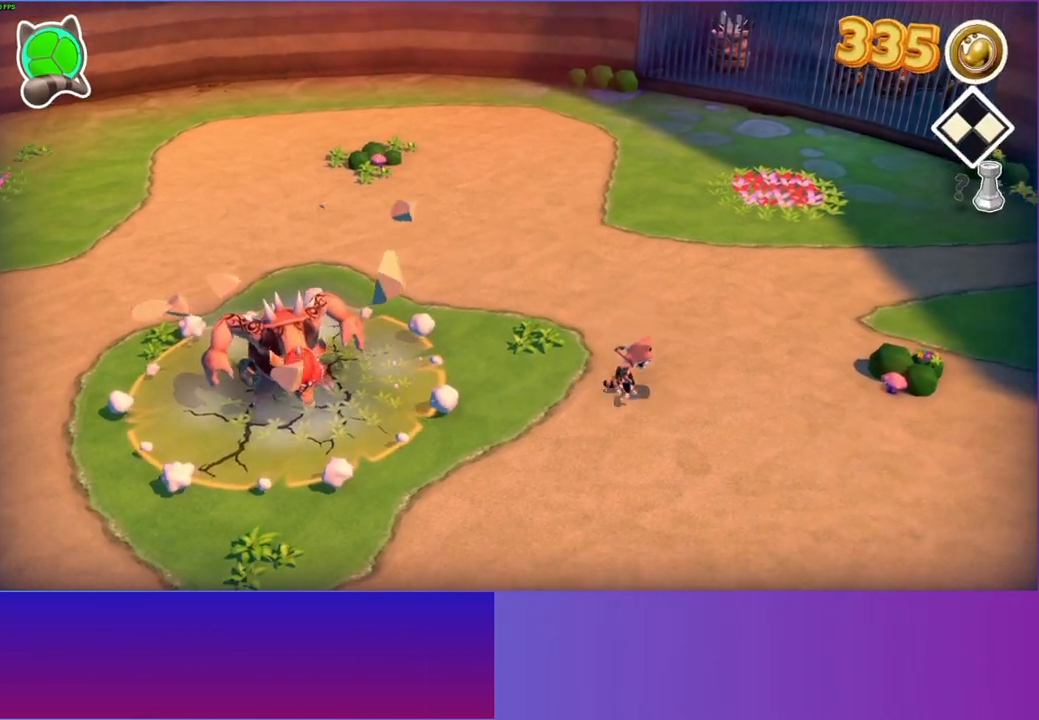
{"buttons": [], "left_stick": "right", "right_stick": "center", "events": []}
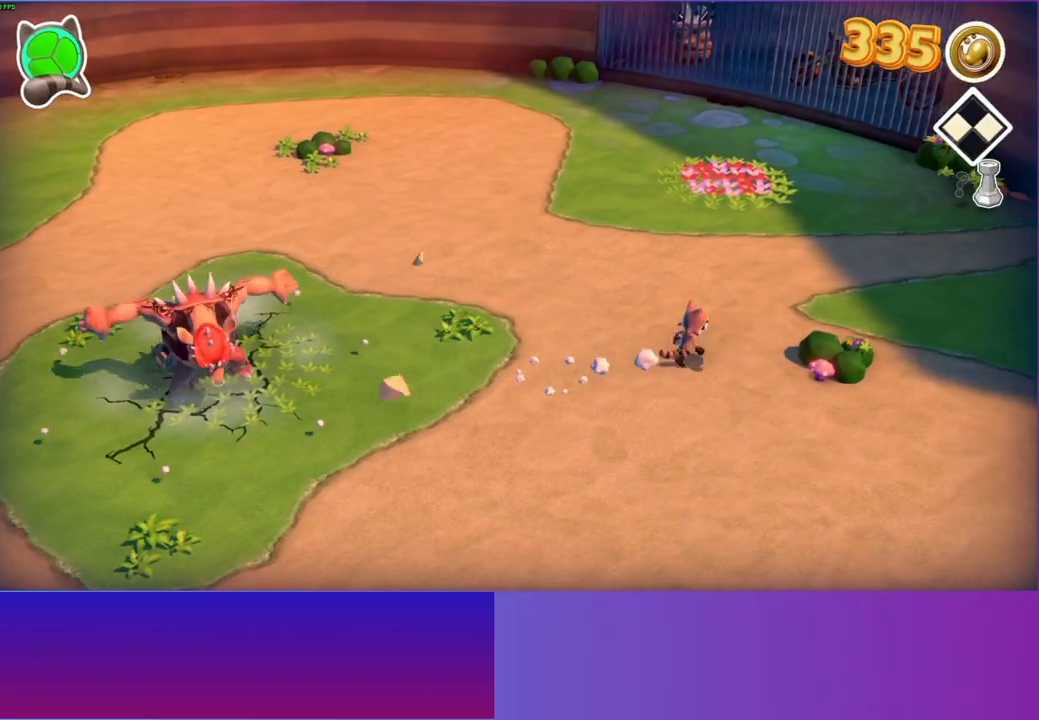
{"buttons": [], "left_stick": "right", "right_stick": "center", "events": []}
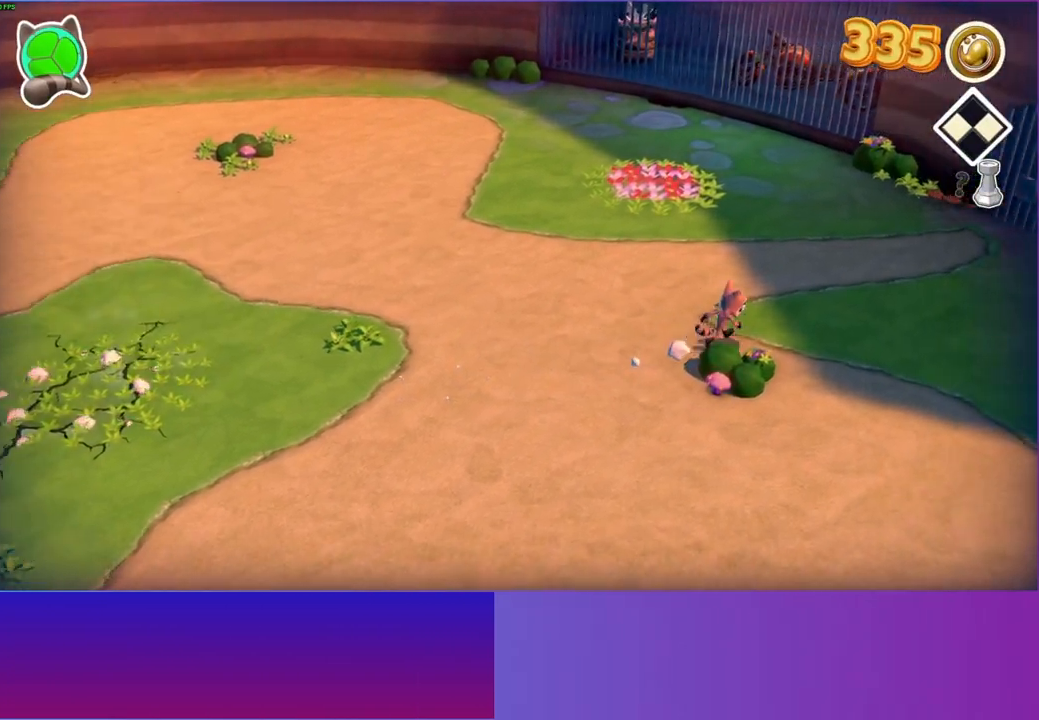
{"buttons": [], "left_stick": "right", "right_stick": "center", "events": []}
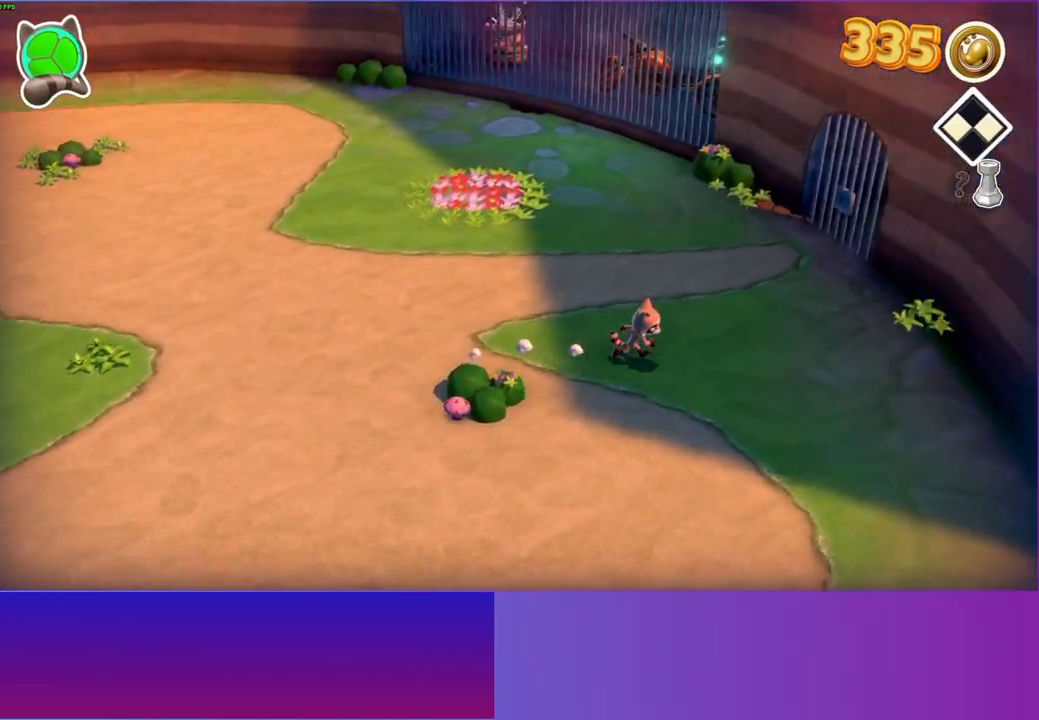
{"buttons": [], "left_stick": "up-right", "right_stick": "center", "events": [[400, "left_stick", "up-right"]]}
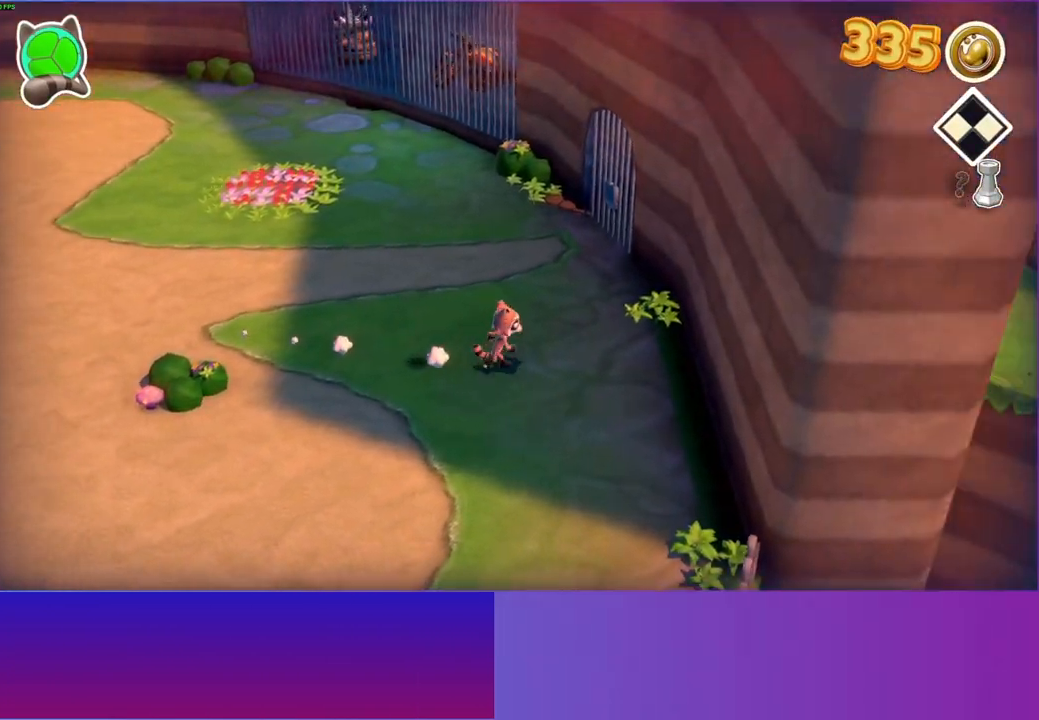
{"buttons": [], "left_stick": "up-right", "right_stick": "center", "events": []}
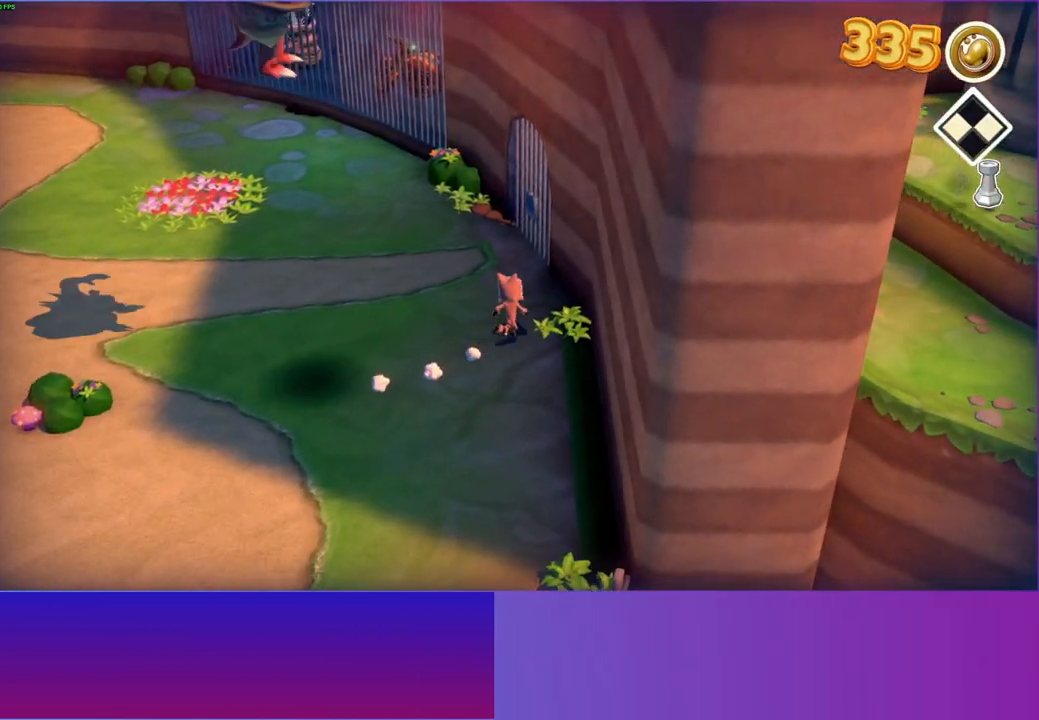
{"buttons": [], "left_stick": "center", "right_stick": "center", "events": [[350, "left_stick", "center"]]}
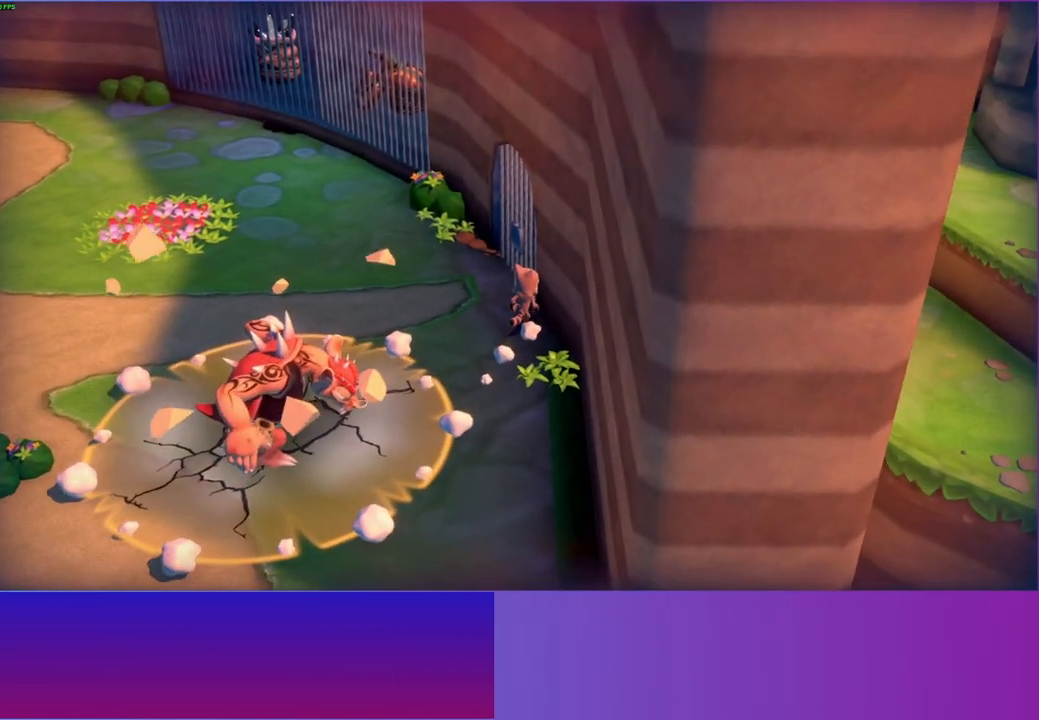
{"buttons": [], "left_stick": "center", "right_stick": "center", "events": [[17, "left_stick", "up-right"], [200, "left_stick", "up"], [400, "left_stick", "center"]]}
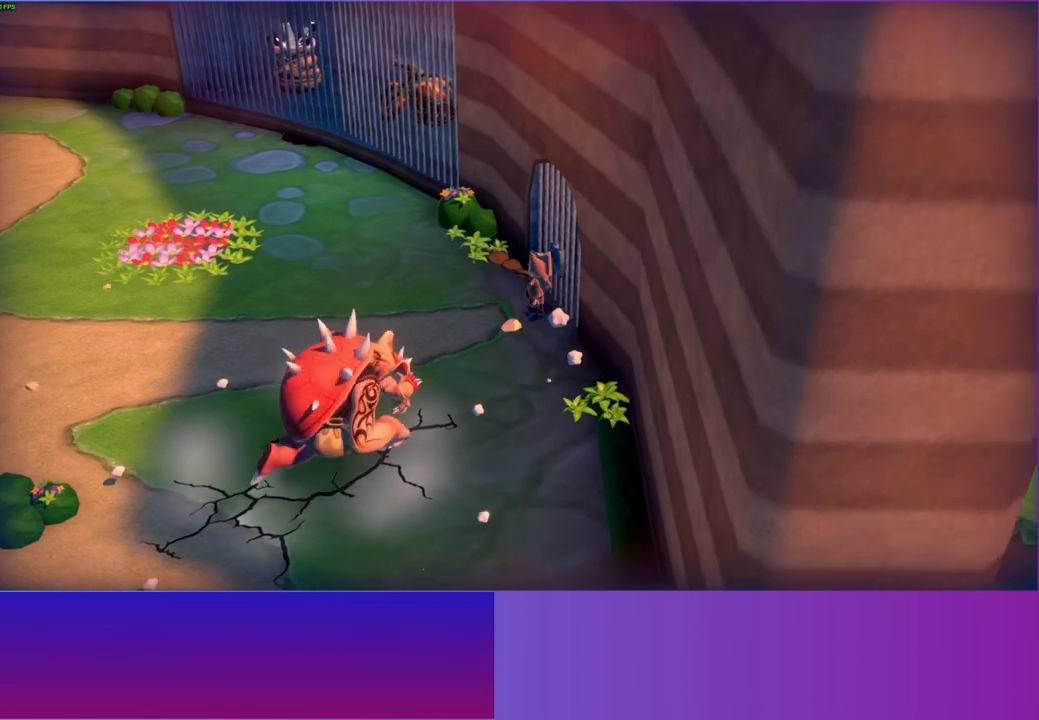
{"buttons": ["A"], "left_stick": "up", "right_stick": "center", "events": [[50, "left_stick", "up-right"], [100, "A", "down"], [183, "left_stick", "up"]]}
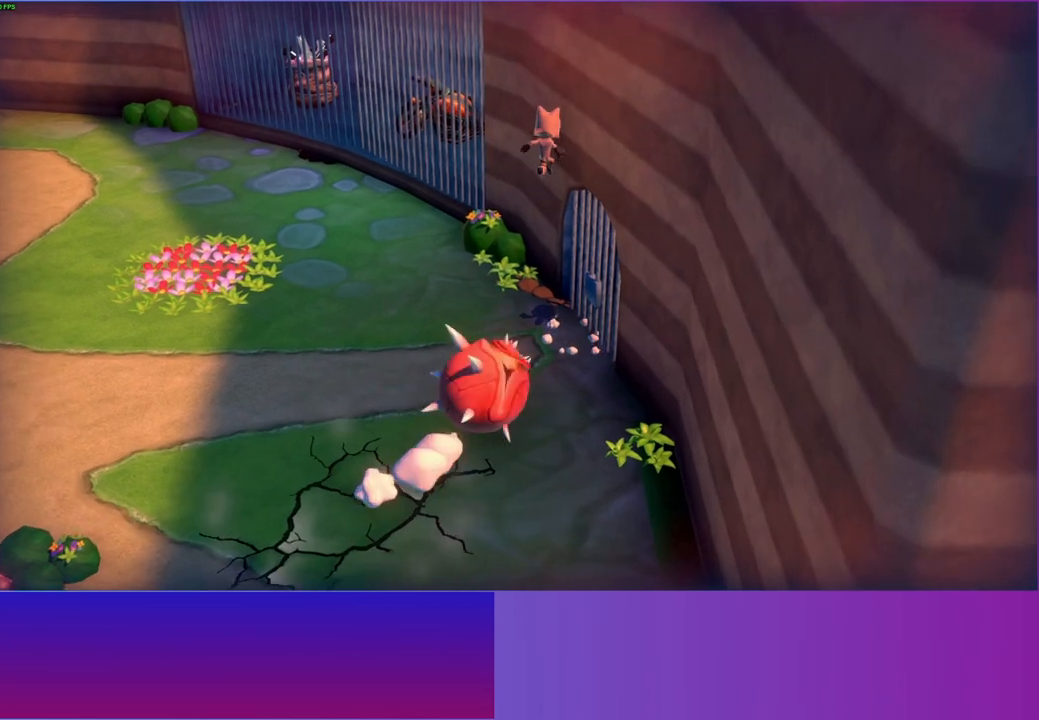
{"buttons": [], "left_stick": "up", "right_stick": "center", "events": [[200, "A", "up"]]}
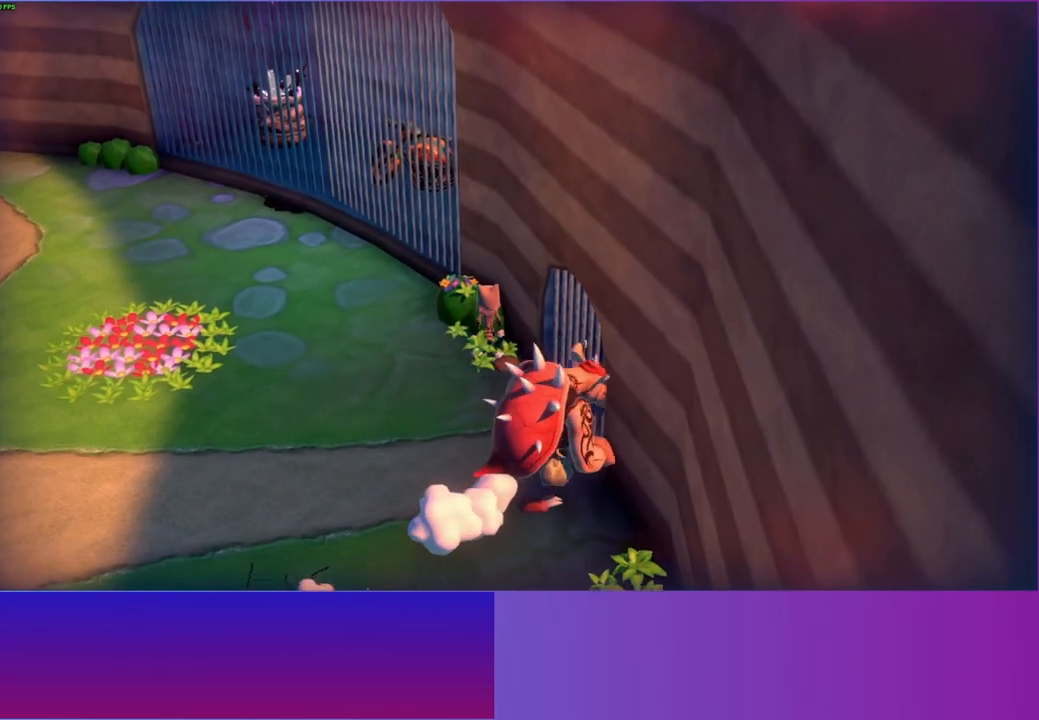
{"buttons": [], "left_stick": "up-right", "right_stick": "center", "events": [[83, "left_stick", "up-right"]]}
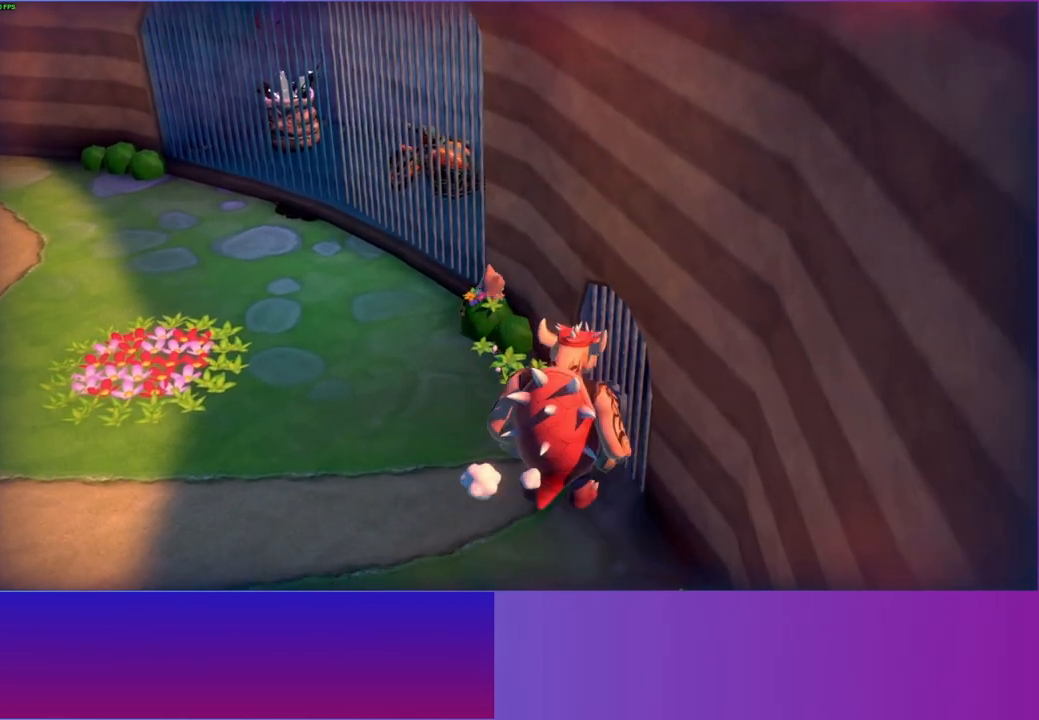
{"buttons": ["A"], "left_stick": "up-right", "right_stick": "center", "events": [[267, "A", "down"]]}
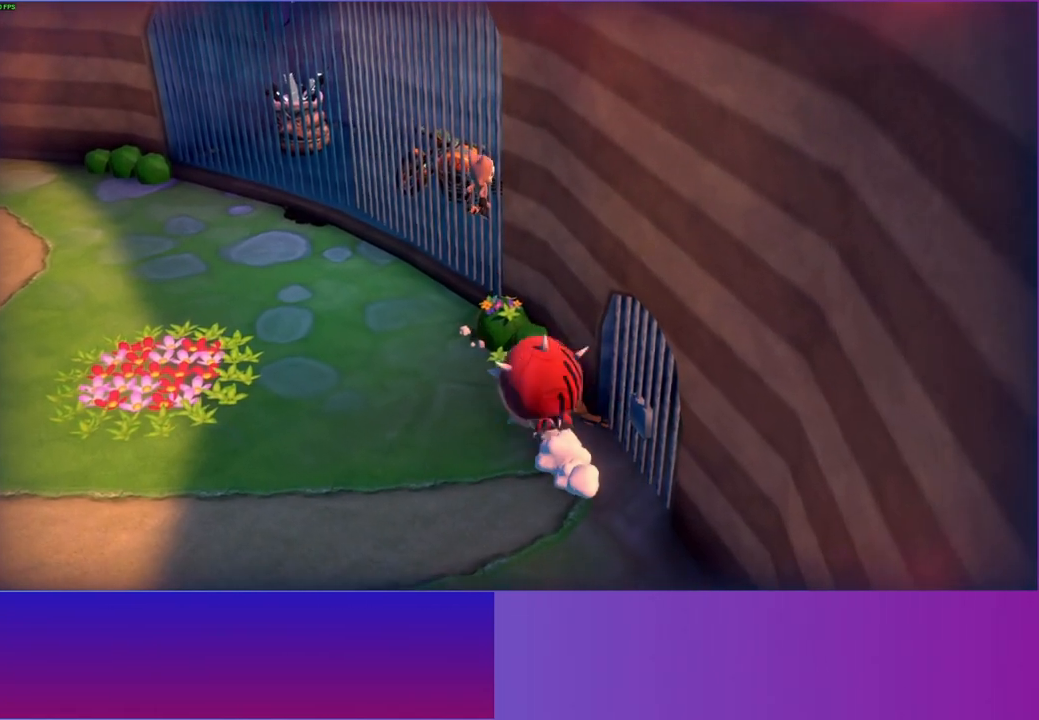
{"buttons": ["A"], "left_stick": "up-right", "right_stick": "center", "events": []}
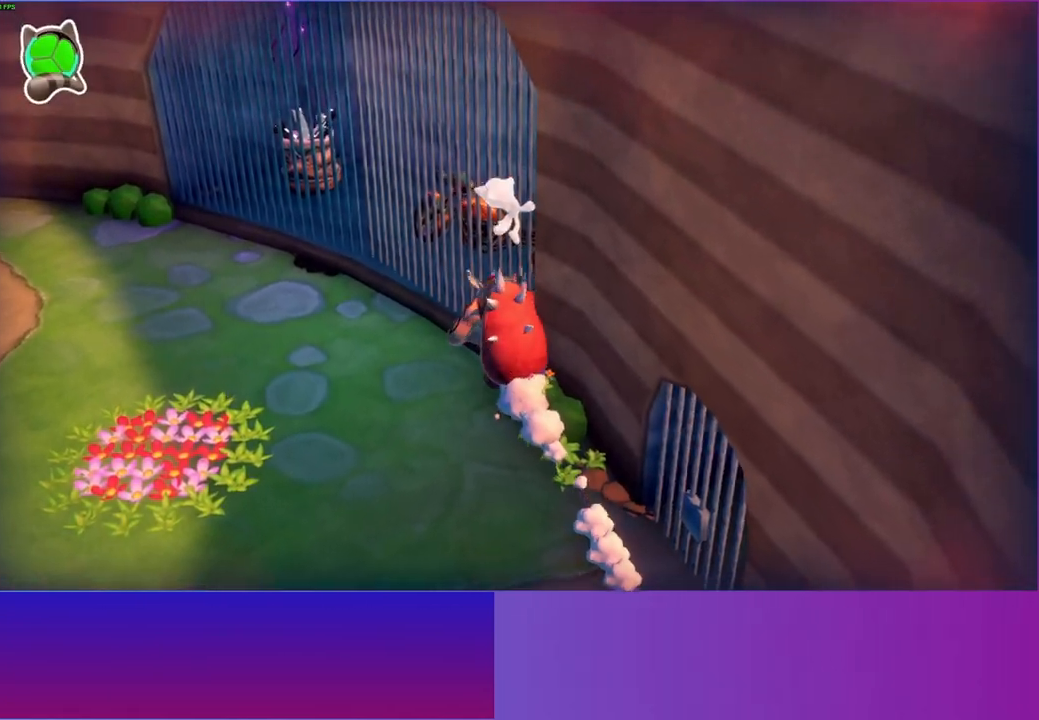
{"buttons": ["A"], "left_stick": "down-left", "right_stick": "center", "events": [[67, "A", "up"], [217, "left_stick", "down-left"], [400, "A", "down"]]}
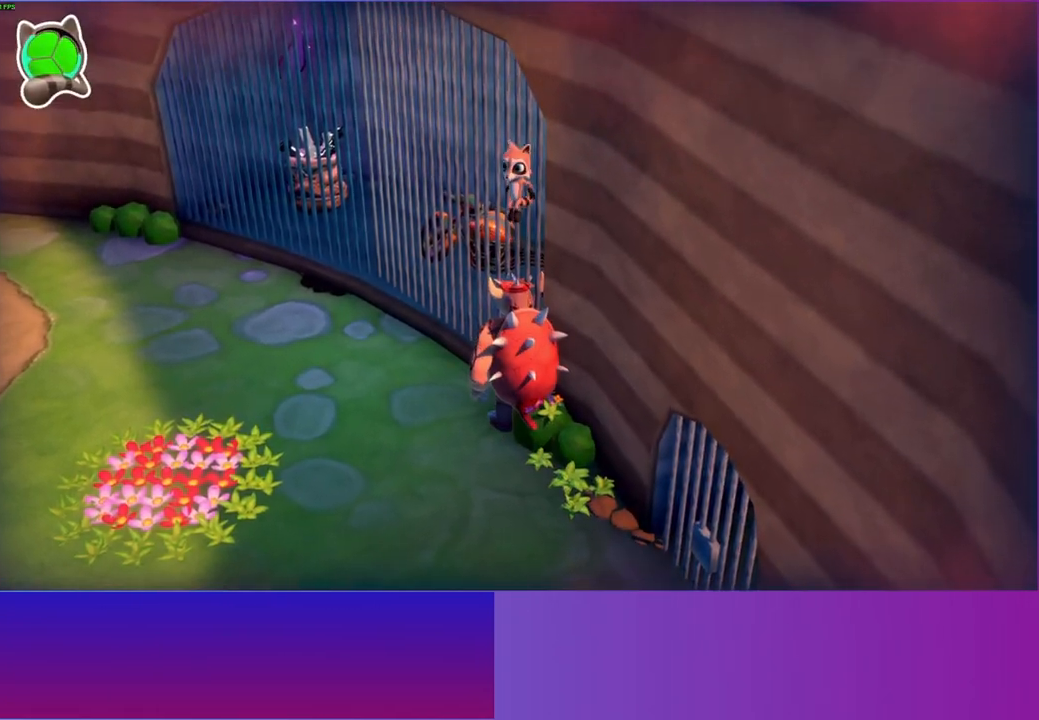
{"buttons": [], "left_stick": "down-left", "right_stick": "center", "events": [[267, "A", "up"]]}
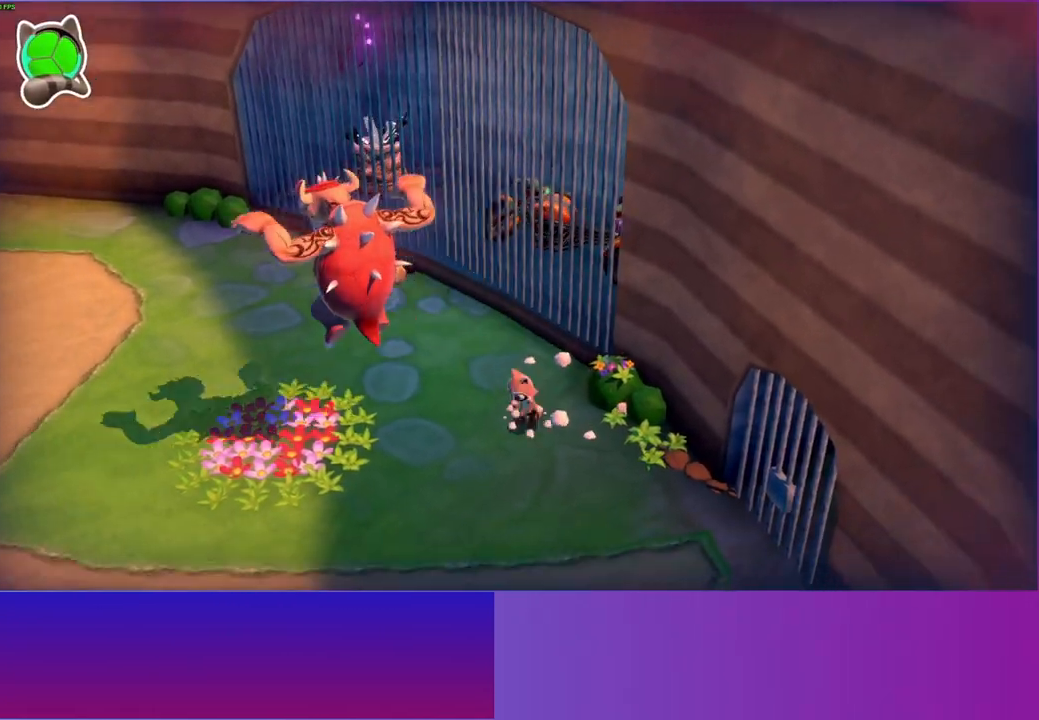
{"buttons": [], "left_stick": "left", "right_stick": "center", "events": [[67, "Y", "down"], [200, "Y", "up"], [450, "left_stick", "left"]]}
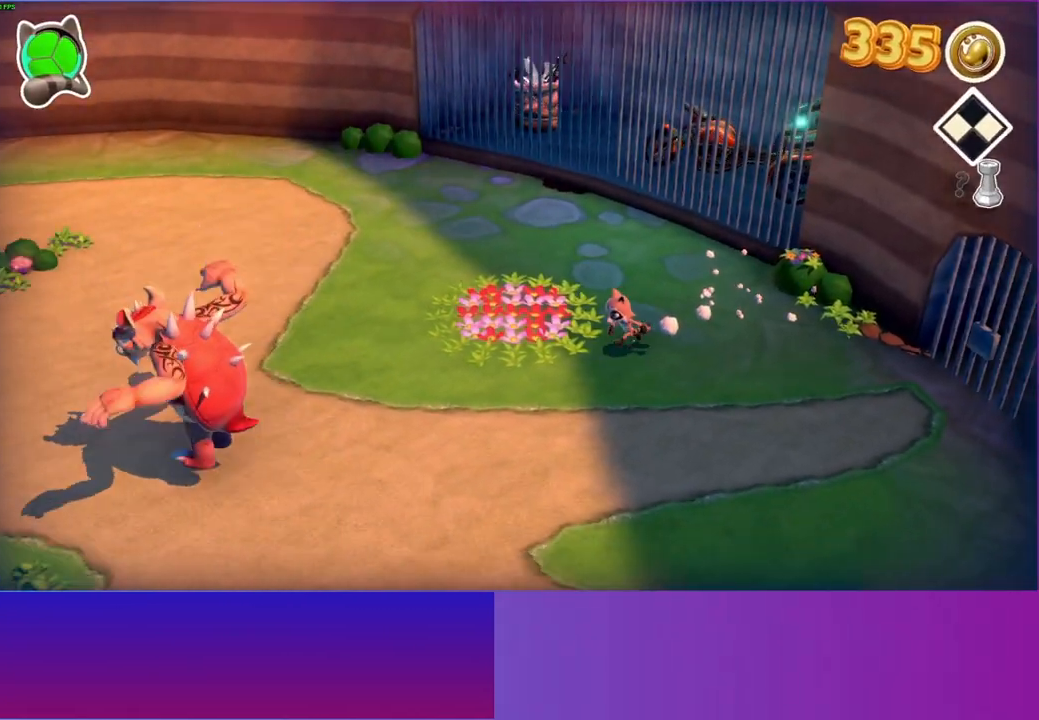
{"buttons": [], "left_stick": "down-left", "right_stick": "center", "events": [[267, "left_stick", "down-left"]]}
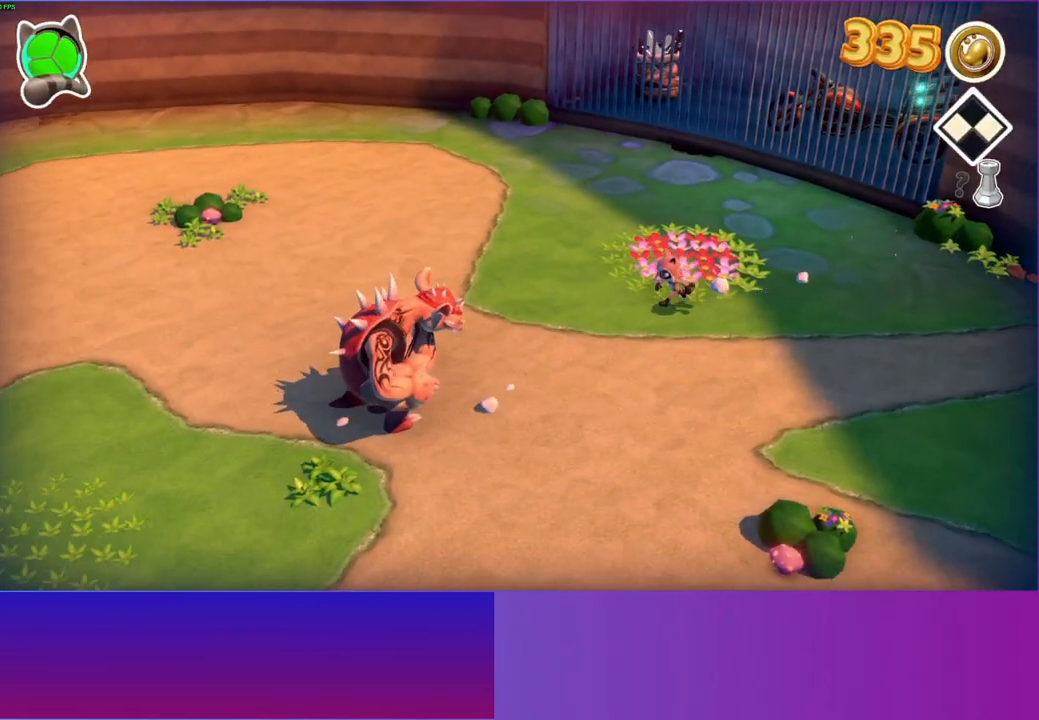
{"buttons": [], "left_stick": "down-right", "right_stick": "center", "events": [[183, "left_stick", "down"], [317, "left_stick", "down-right"]]}
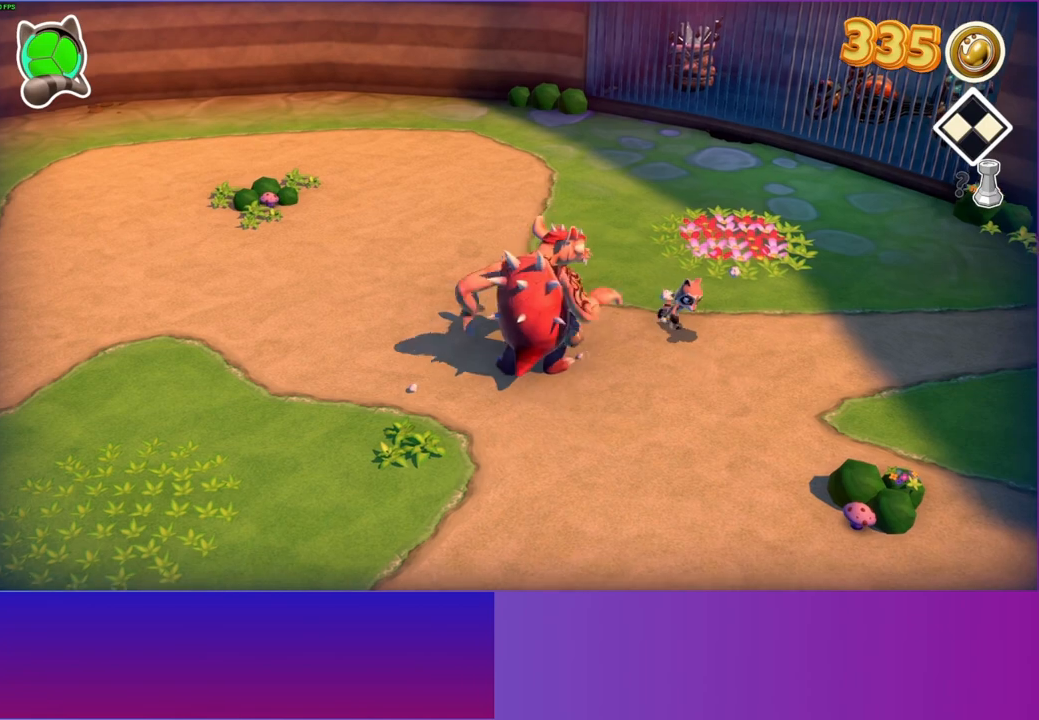
{"buttons": ["A"], "left_stick": "down", "right_stick": "center", "events": [[117, "A", "down"], [117, "left_stick", "down"]]}
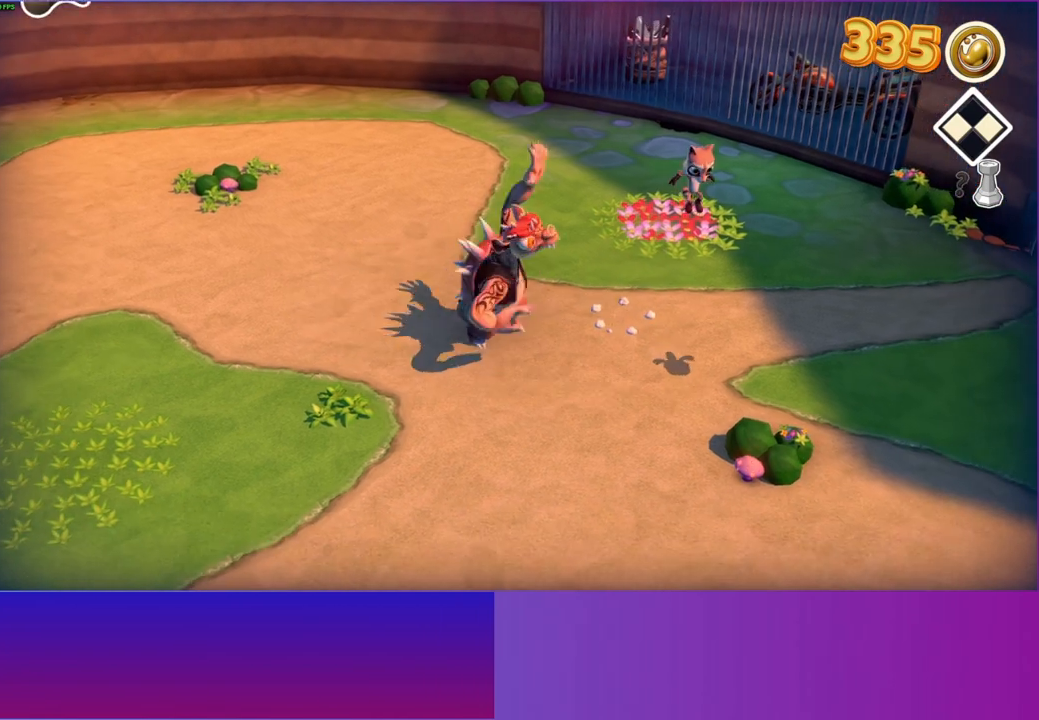
{"buttons": [], "left_stick": "down-right", "right_stick": "center", "events": [[17, "left_stick", "down-left"], [167, "A", "up"], [433, "left_stick", "down-right"]]}
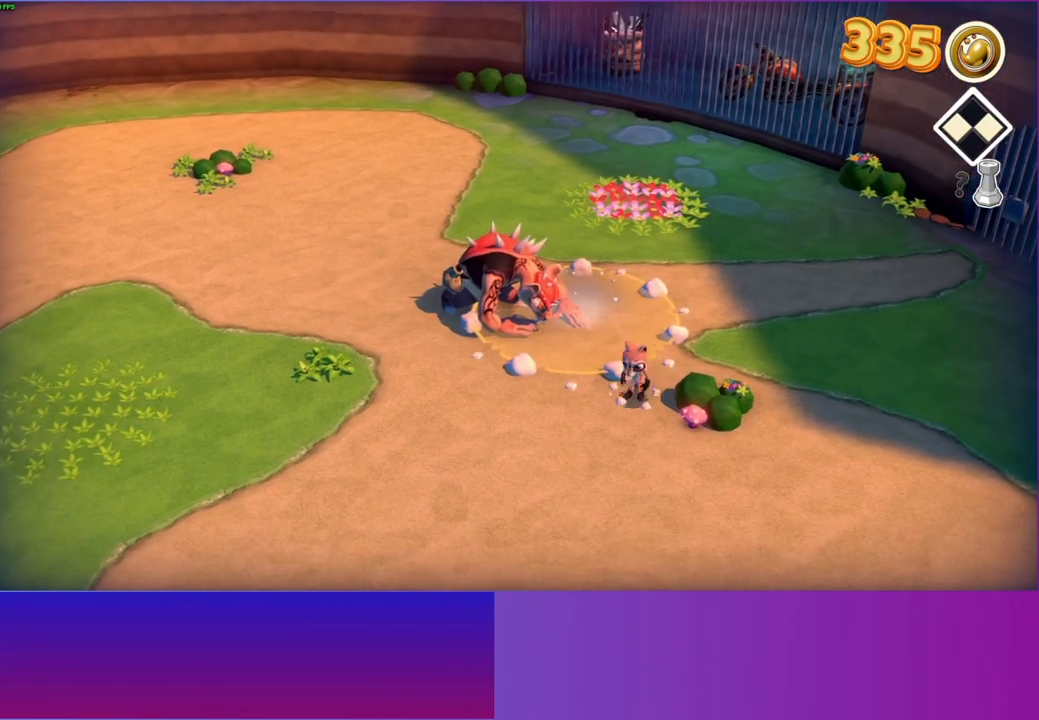
{"buttons": [], "left_stick": "up-left", "right_stick": "center", "events": [[33, "left_stick", "right"], [167, "X", "down"], [250, "left_stick", "left"], [283, "X", "up"], [400, "left_stick", "up-left"]]}
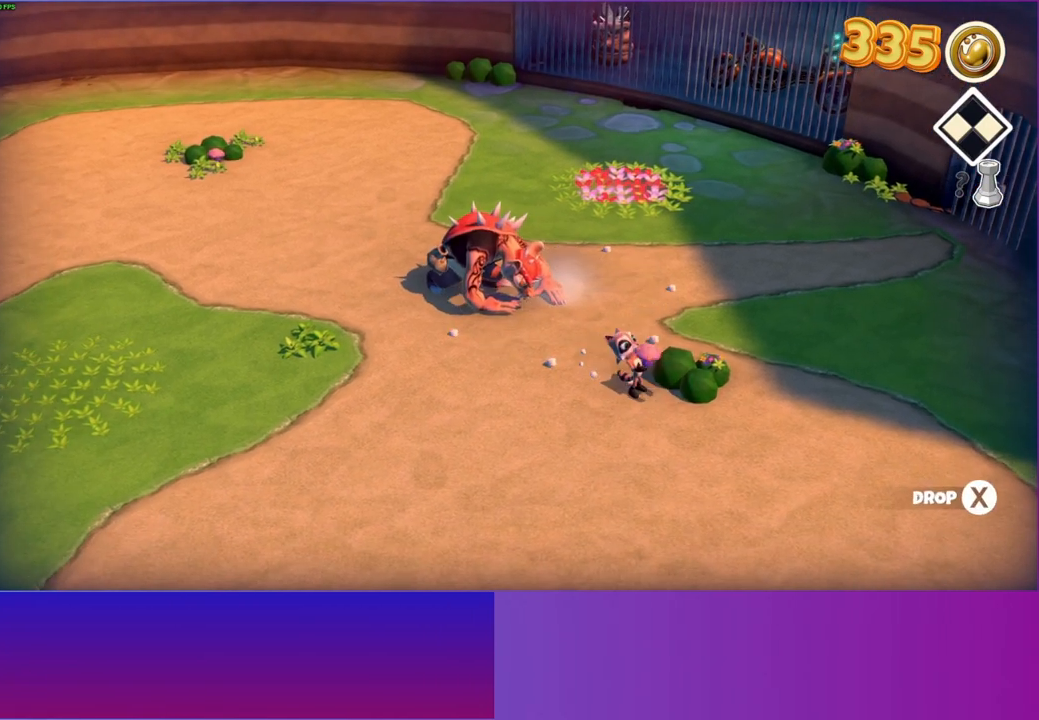
{"buttons": ["X"], "left_stick": "up-left", "right_stick": "center", "events": [[400, "X", "down"]]}
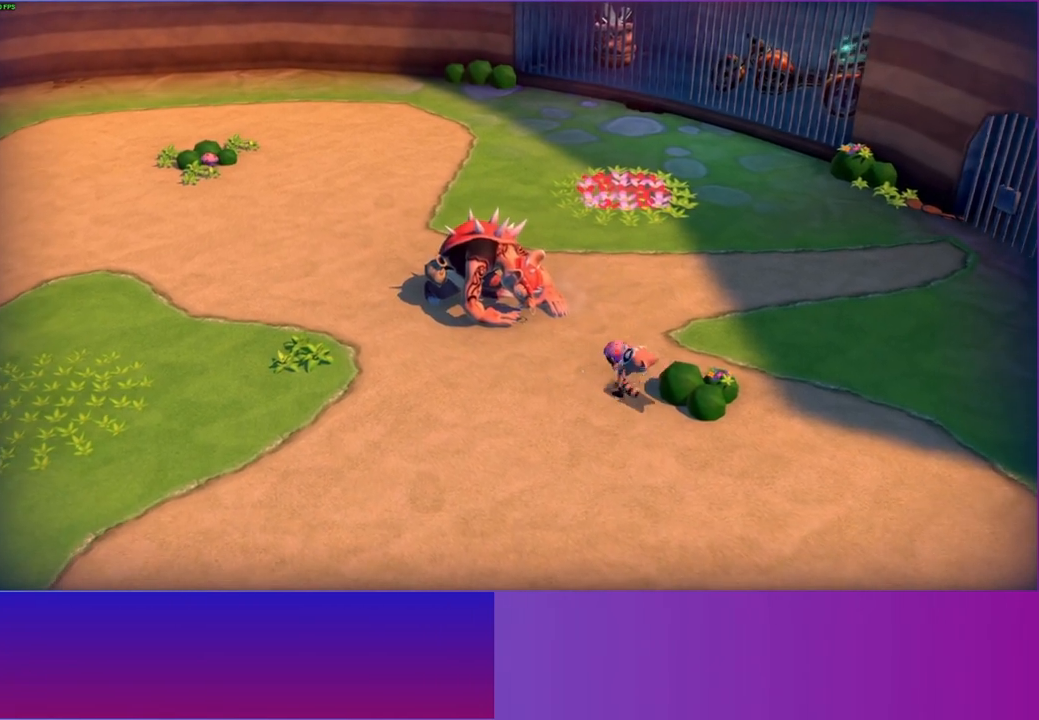
{"buttons": [], "left_stick": "down-right", "right_stick": "center", "events": [[17, "X", "up"], [367, "left_stick", "down-right"]]}
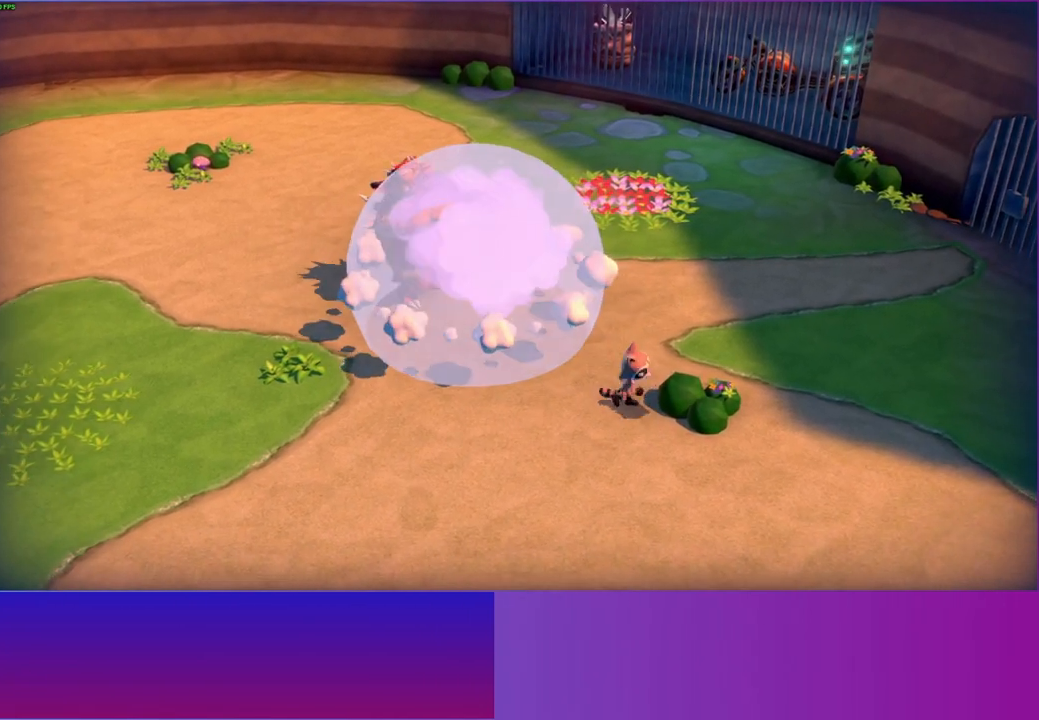
{"buttons": [], "left_stick": "down-right", "right_stick": "center", "events": [[100, "left_stick", "up-right"], [433, "left_stick", "down-right"]]}
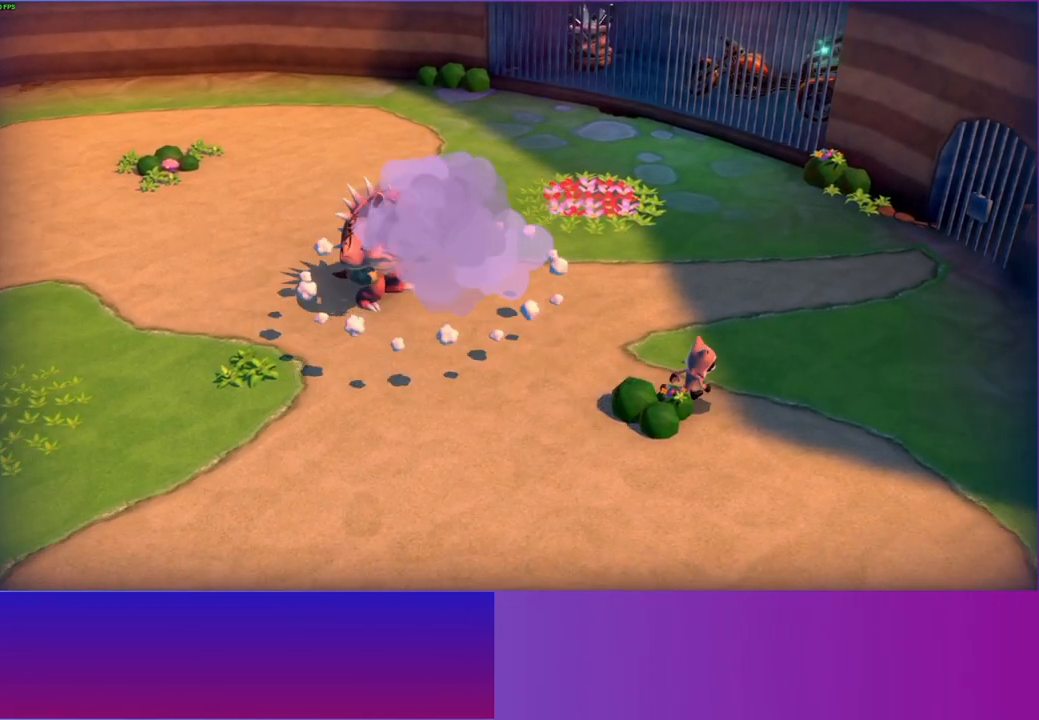
{"buttons": [], "left_stick": "down-right", "right_stick": "center", "events": []}
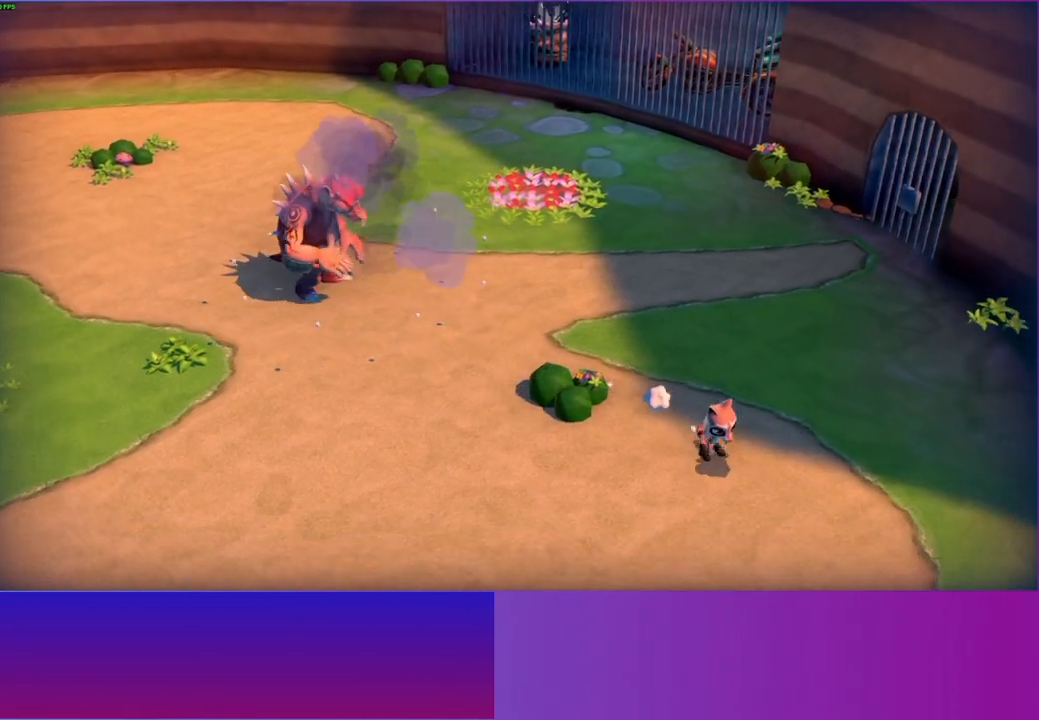
{"buttons": [], "left_stick": "up-right", "right_stick": "center", "events": [[150, "left_stick", "right"], [217, "Y", "down"], [350, "Y", "up"], [383, "left_stick", "up-right"]]}
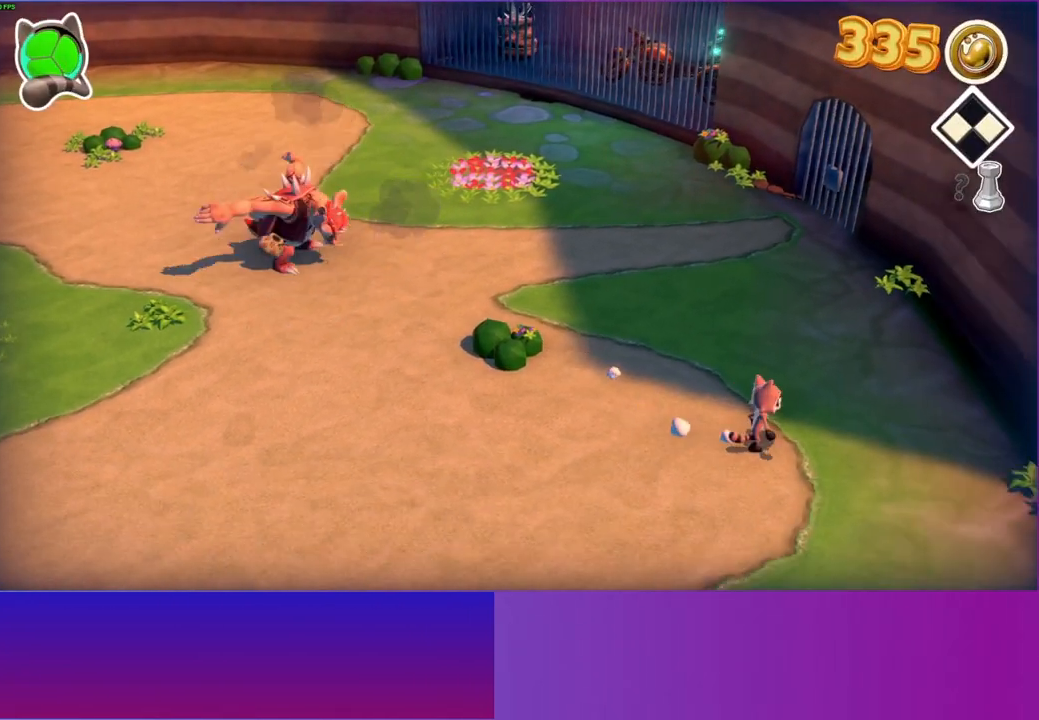
{"buttons": [], "left_stick": "center", "right_stick": "center", "events": [[300, "left_stick", "center"]]}
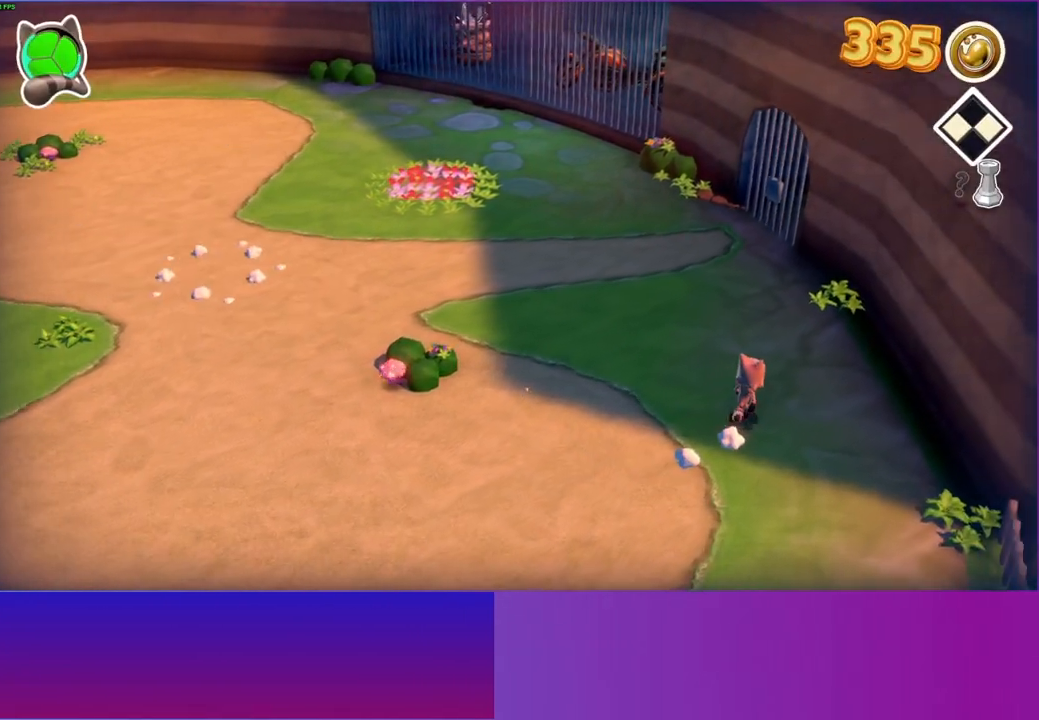
{"buttons": [], "left_stick": "up", "right_stick": "center", "events": [[433, "left_stick", "up"]]}
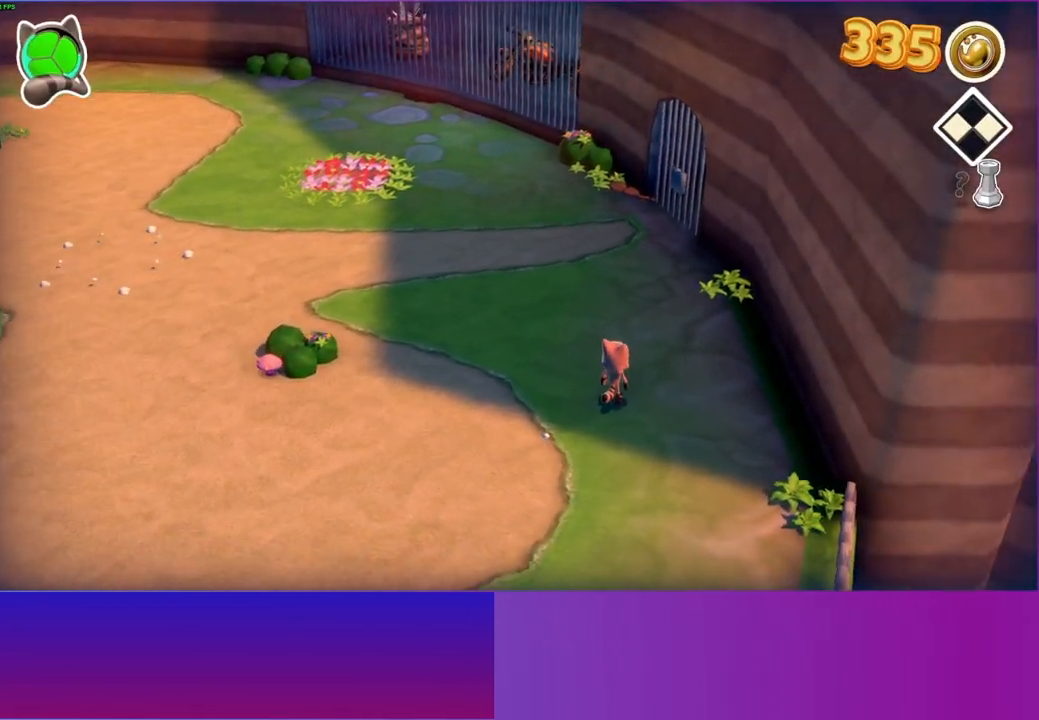
{"buttons": [], "left_stick": "up", "right_stick": "center", "events": []}
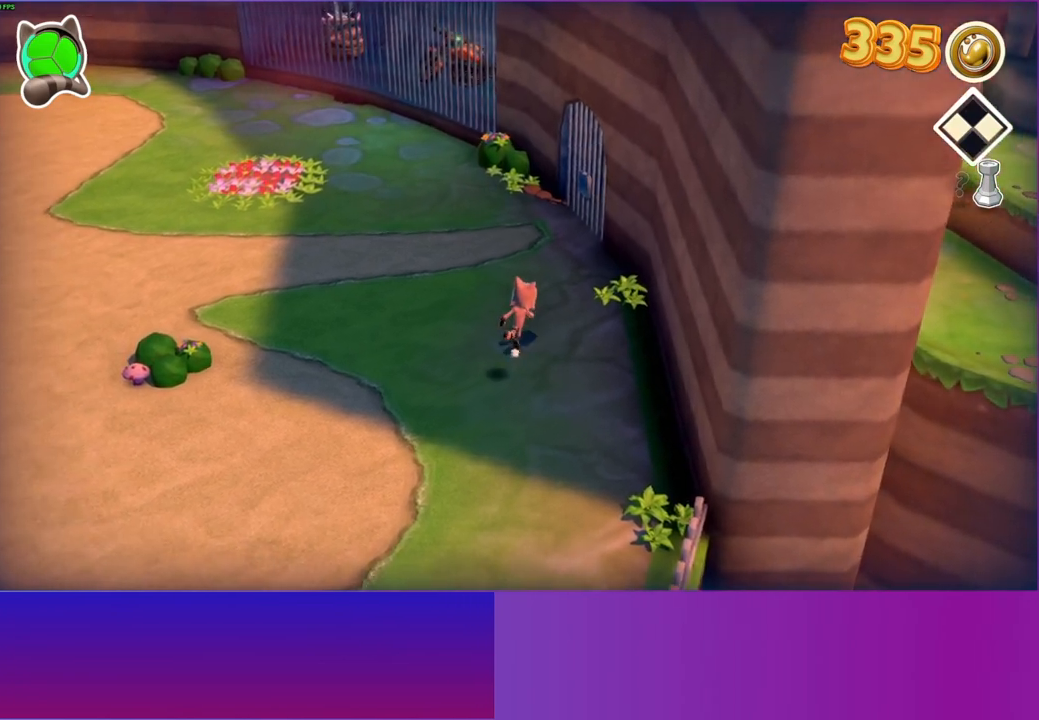
{"buttons": [], "left_stick": "up", "right_stick": "center", "events": []}